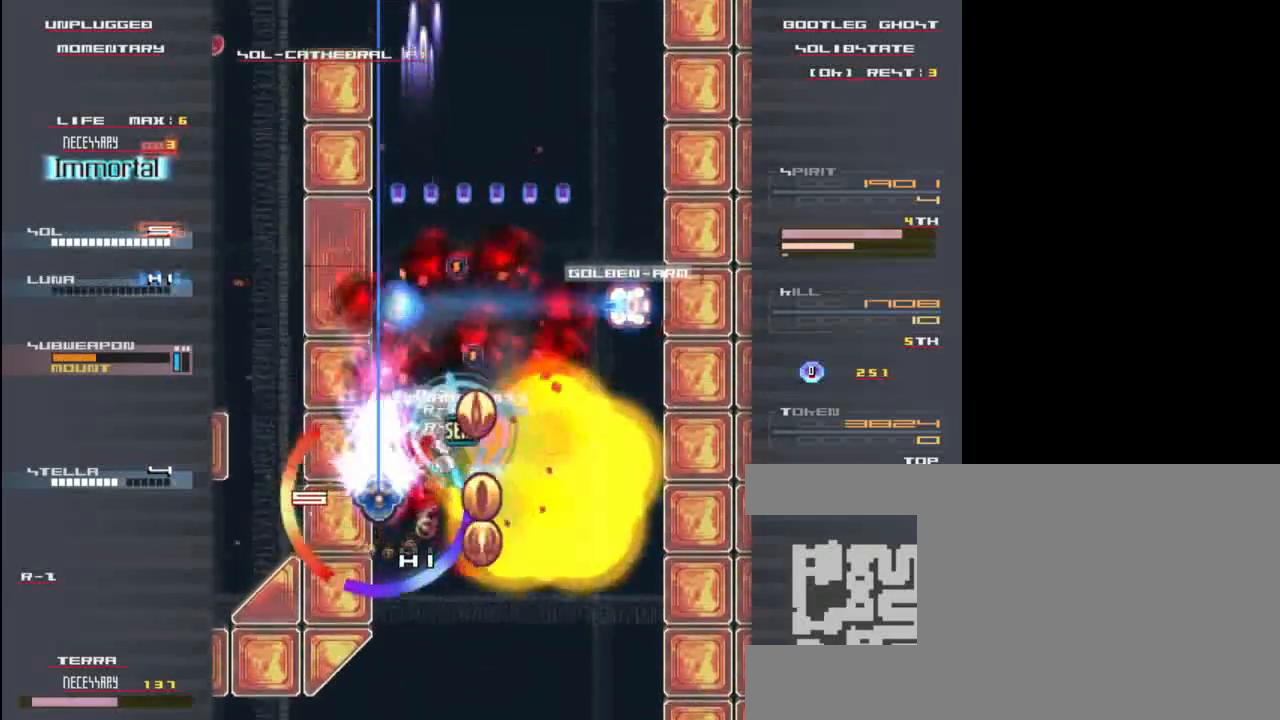
Gameplay with keyboard; each line is a JSON object with the keys held at the frame after it. "events" lists presses ("down") and releases ("up") of "c", "down", "left", "right", "shift", "up", "x" and "z" between this image and that frame as [ms after this image, input, new state], when the widget could be followed in between. No other keys are recorded. Mouse input is not recorded.
{"keys": ["right"], "events": [[17, "x", "down"], [117, "z", "down"], [150, "x", "up"], [183, "right", "down"], [217, "down", "up"], [217, "z", "up"], [283, "x", "down"], [350, "z", "down"], [417, "x", "up"], [450, "z", "up"]]}
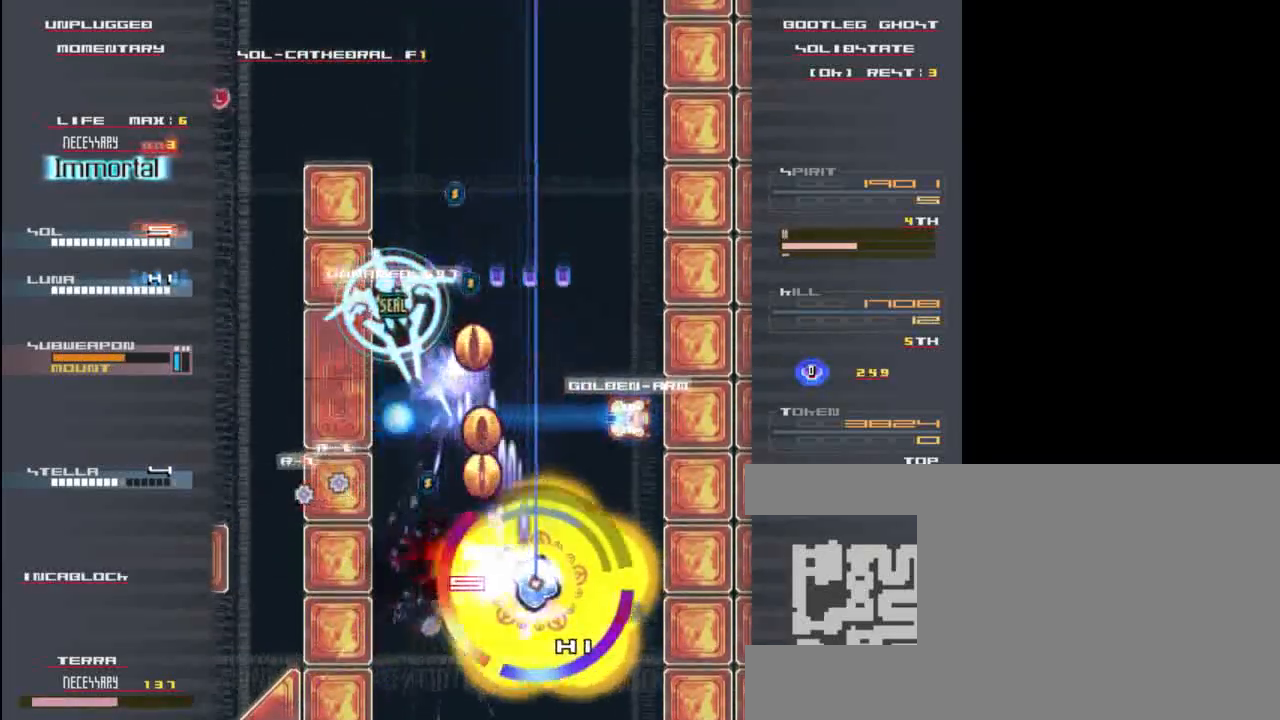
{"keys": ["up", "x"], "events": [[50, "down", "down"], [50, "z", "down"], [150, "z", "up"], [183, "down", "up"], [283, "up", "down"], [283, "z", "down"], [317, "right", "up"], [383, "x", "down"], [417, "z", "up"]]}
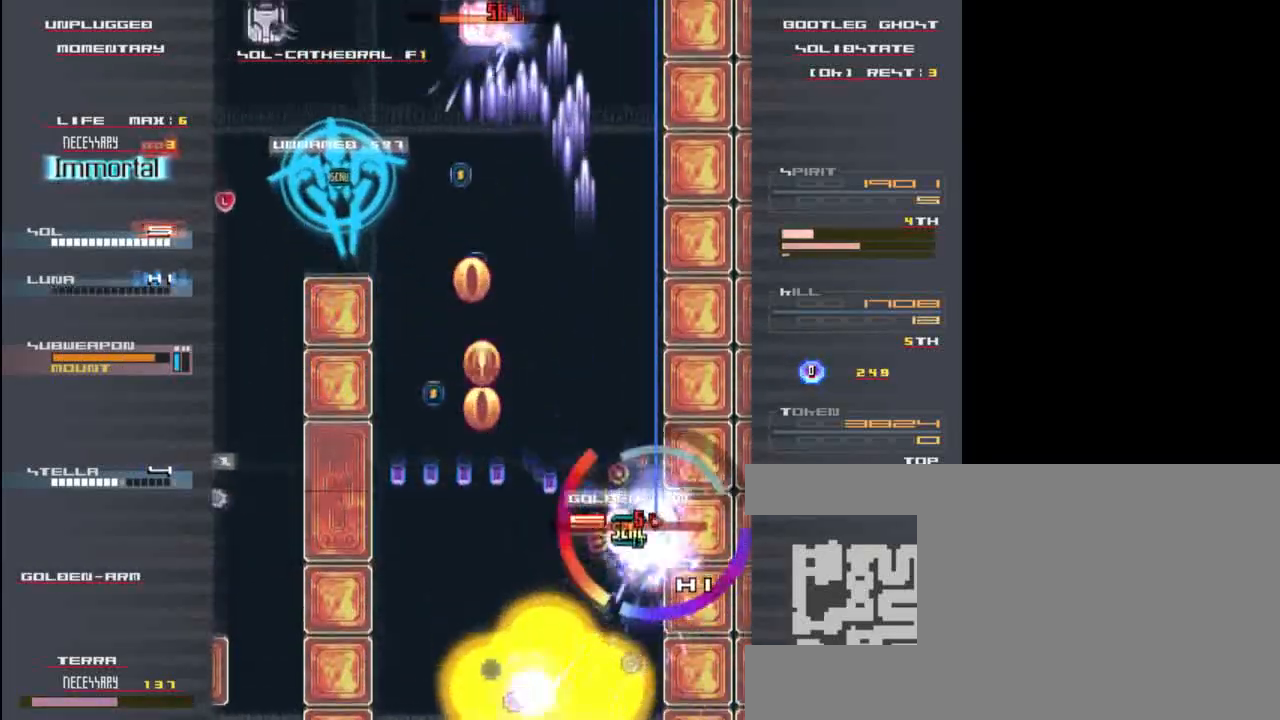
{"keys": ["down", "x"], "events": [[17, "x", "up"], [50, "z", "down"], [183, "left", "down"], [183, "up", "up"], [183, "x", "down"], [183, "z", "up"], [283, "x", "up"], [317, "down", "down"], [317, "left", "up"], [350, "z", "down"], [417, "x", "down"], [450, "z", "up"]]}
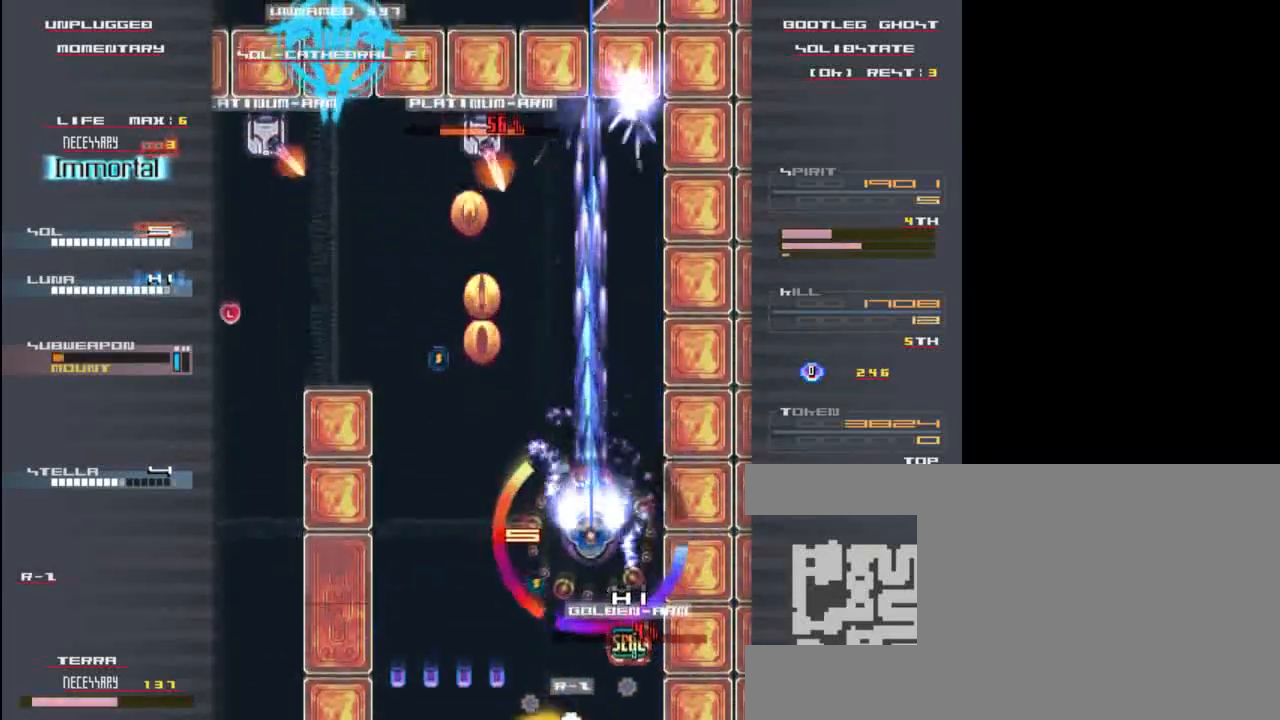
{"keys": ["left", "x"], "events": [[50, "x", "up"], [83, "down", "up"], [83, "z", "down"], [117, "up", "down"], [183, "x", "down"], [217, "z", "up"], [317, "x", "up"], [383, "left", "down"], [383, "z", "down"], [450, "up", "up"], [450, "x", "down"], [483, "z", "up"]]}
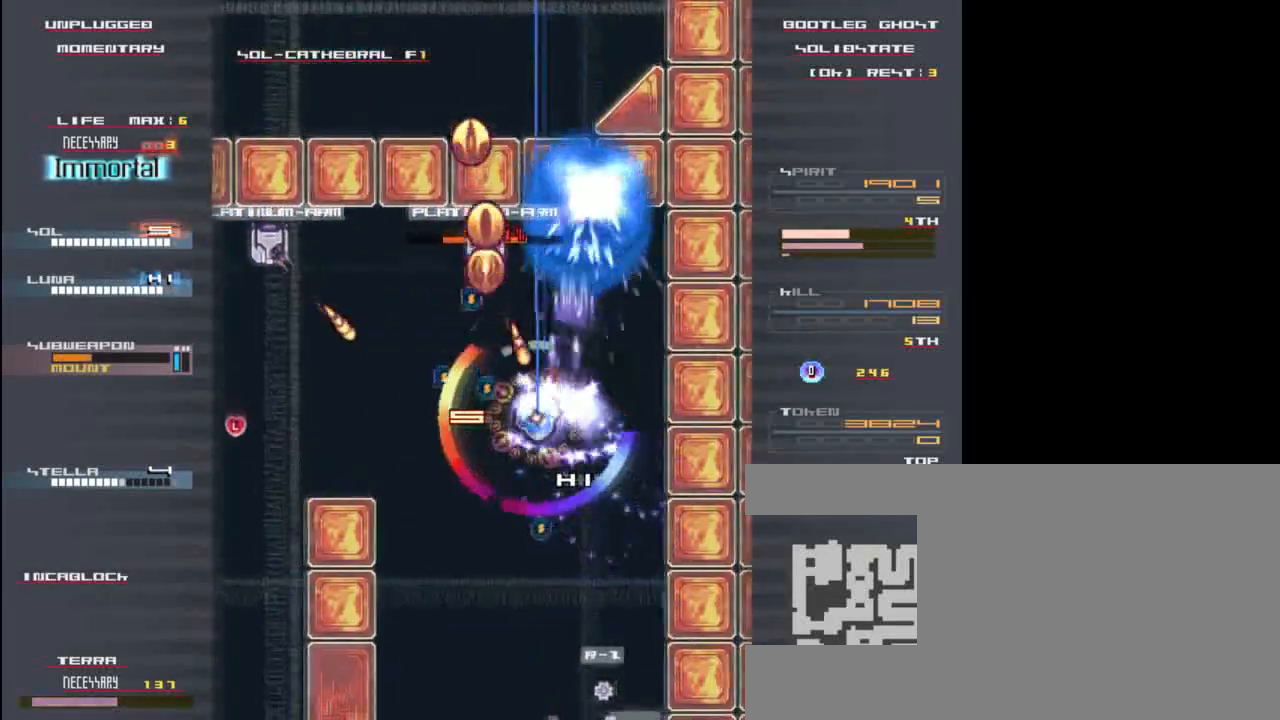
{"keys": ["left"], "events": [[50, "x", "up"], [83, "down", "down"], [117, "z", "down"], [183, "x", "down"], [217, "z", "up"], [283, "down", "up"], [283, "x", "up"], [350, "z", "down"], [383, "x", "down"], [417, "z", "up"], [483, "x", "up"]]}
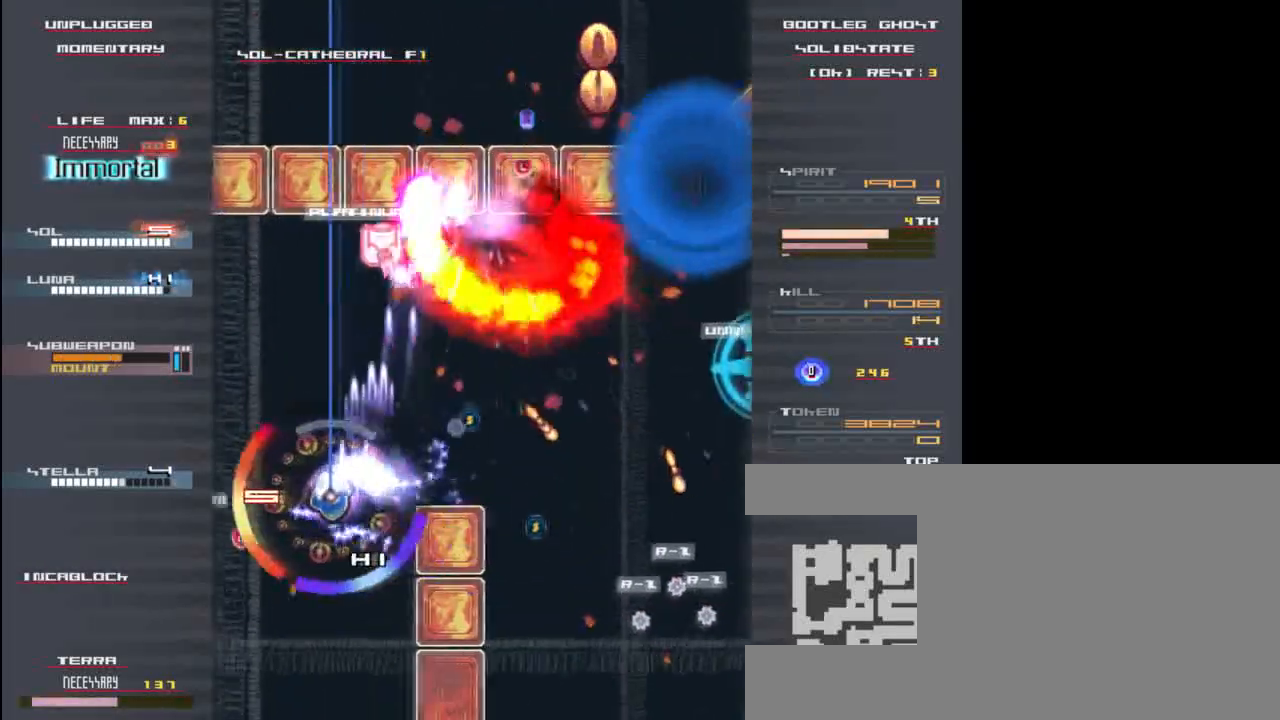
{"keys": ["left"], "events": [[50, "z", "down"], [83, "down", "down"], [83, "x", "down"], [117, "left", "up"], [150, "z", "up"], [217, "x", "up"], [283, "z", "down"], [317, "left", "down"], [317, "x", "down"], [350, "down", "up"], [383, "z", "up"], [417, "x", "up"]]}
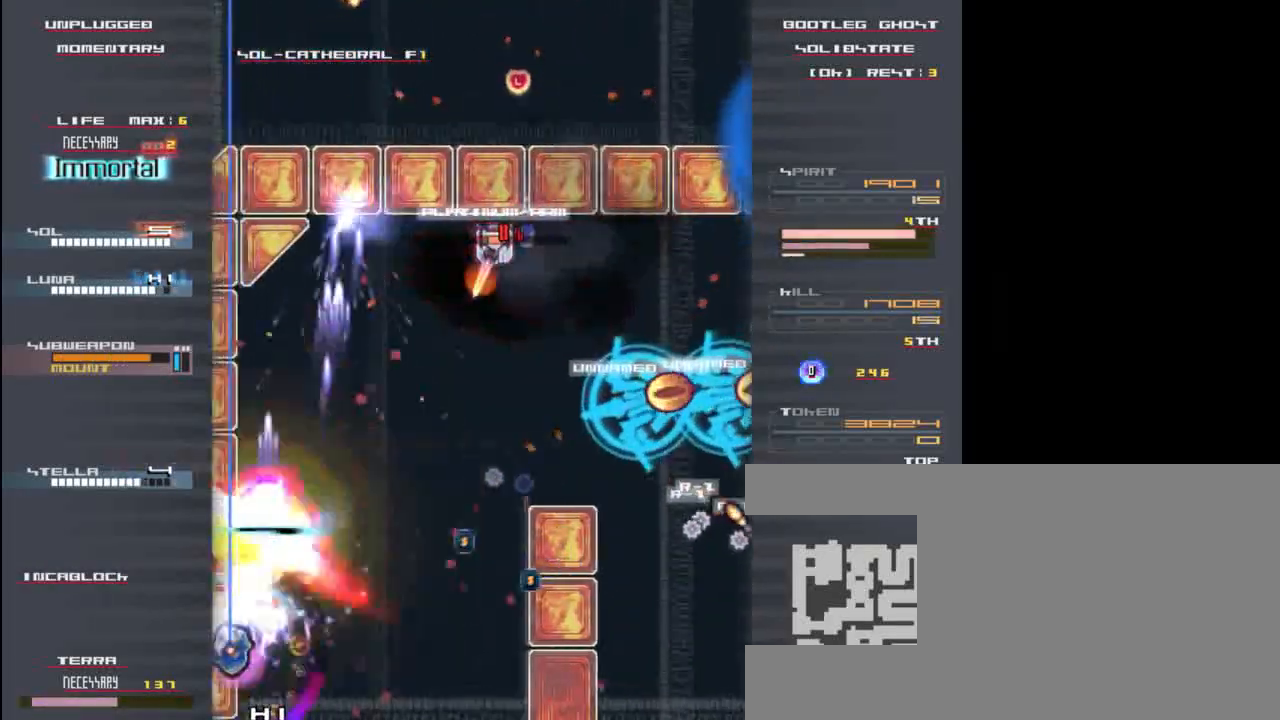
{"keys": ["right"], "events": [[50, "left", "up"], [50, "up", "down"], [83, "x", "down"], [83, "z", "down"], [183, "right", "down"], [183, "up", "up"], [183, "x", "up"], [183, "z", "up"], [250, "down", "down"], [283, "z", "down"], [317, "x", "down"], [417, "x", "up"], [417, "z", "up"], [483, "down", "up"]]}
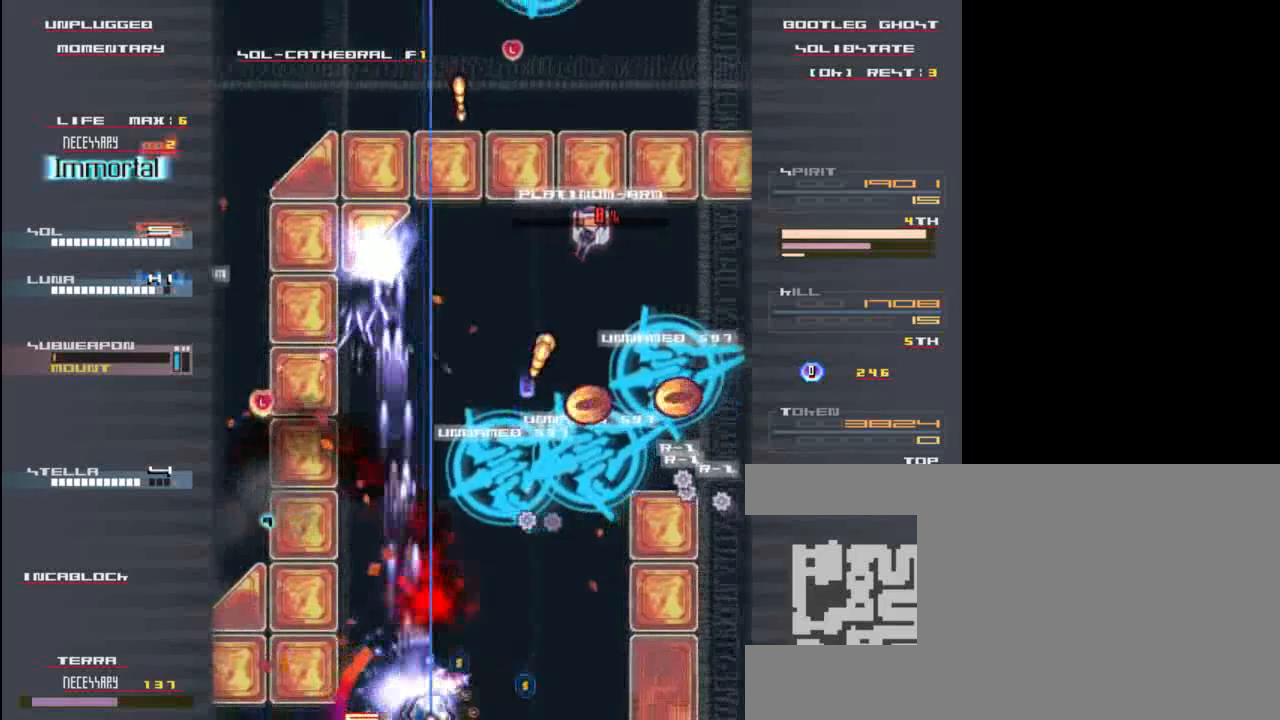
{"keys": ["left"], "events": [[50, "z", "down"], [83, "right", "up"], [83, "up", "down"], [83, "x", "down"], [117, "z", "up"], [183, "x", "up"], [217, "up", "up"], [250, "right", "down"], [250, "z", "down"], [283, "down", "down"], [283, "left", "down"], [283, "right", "up"], [283, "x", "down"], [317, "down", "up"], [383, "x", "up"], [417, "z", "up"]]}
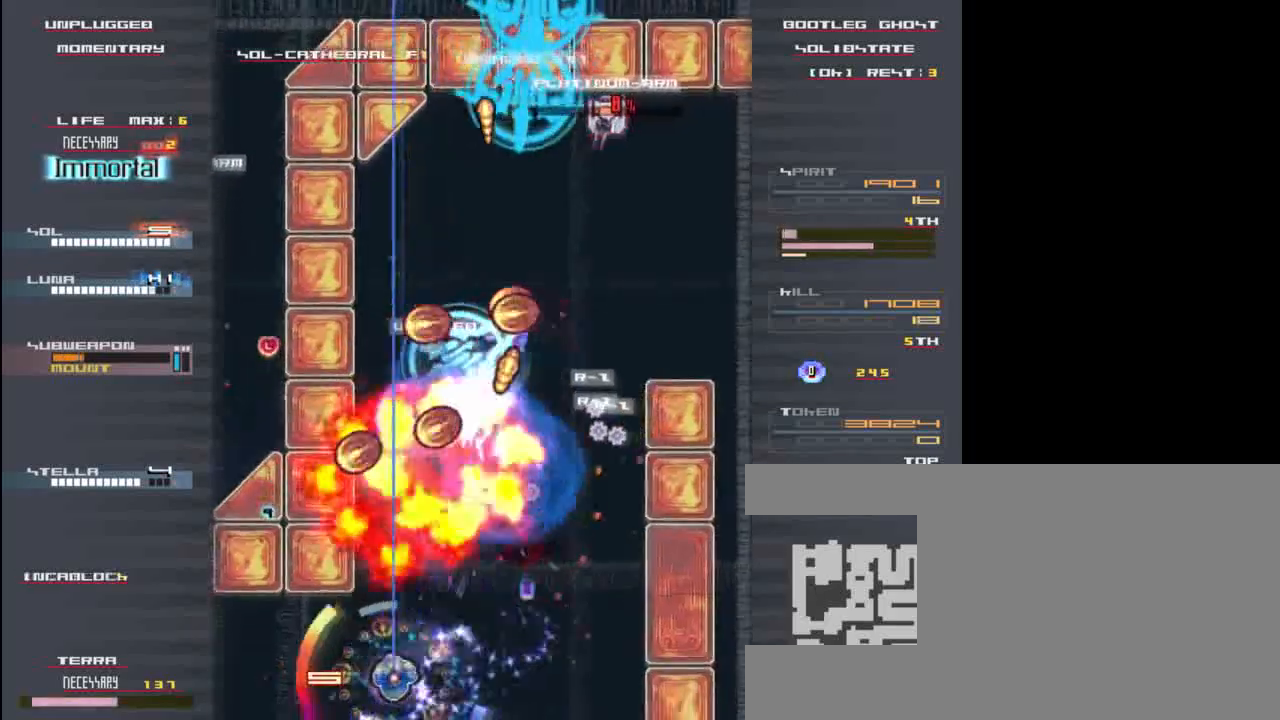
{"keys": ["right"], "events": [[17, "x", "down"], [50, "z", "down"], [117, "x", "up"], [150, "left", "up"], [150, "z", "up"], [183, "right", "down"], [283, "z", "down"], [383, "x", "down"], [383, "z", "up"], [483, "x", "up"]]}
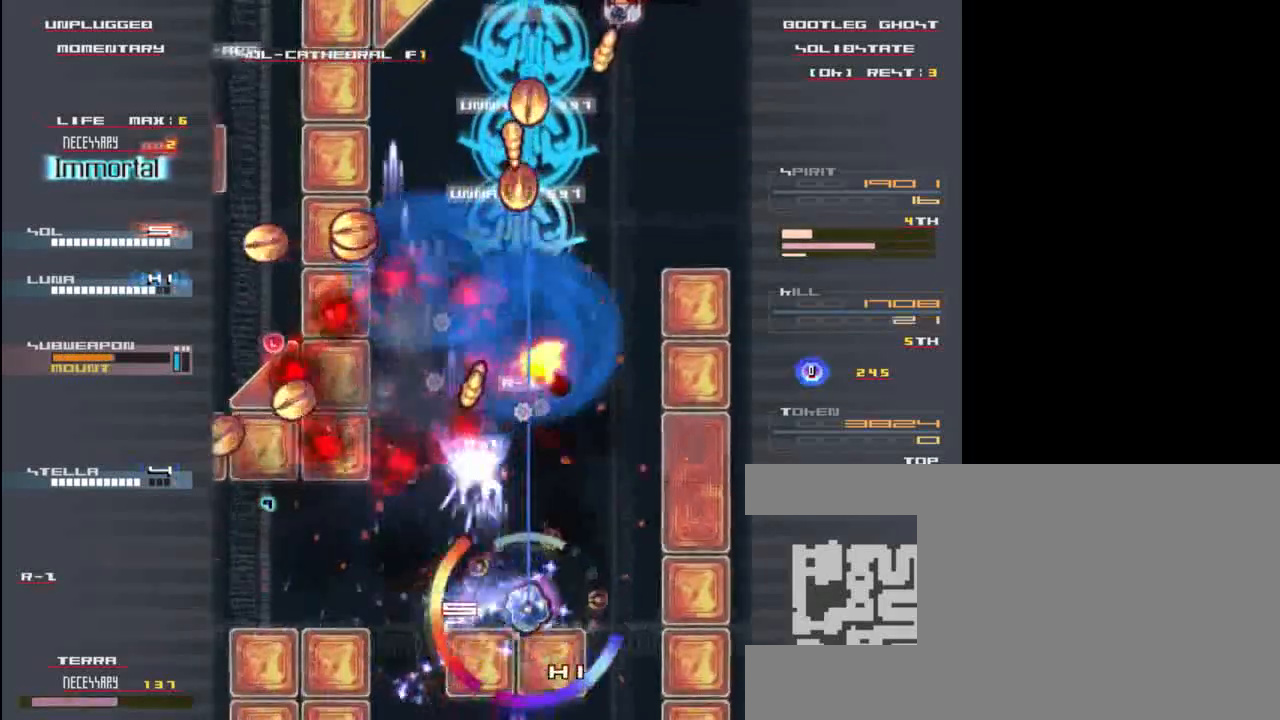
{"keys": ["down", "x"], "events": [[17, "right", "up"], [17, "up", "down"], [67, "z", "down"], [117, "z", "up"], [167, "left", "down"], [167, "up", "up"], [167, "x", "down"], [267, "x", "up"], [283, "z", "down"], [417, "down", "down"], [417, "left", "up"], [417, "x", "down"], [417, "z", "up"]]}
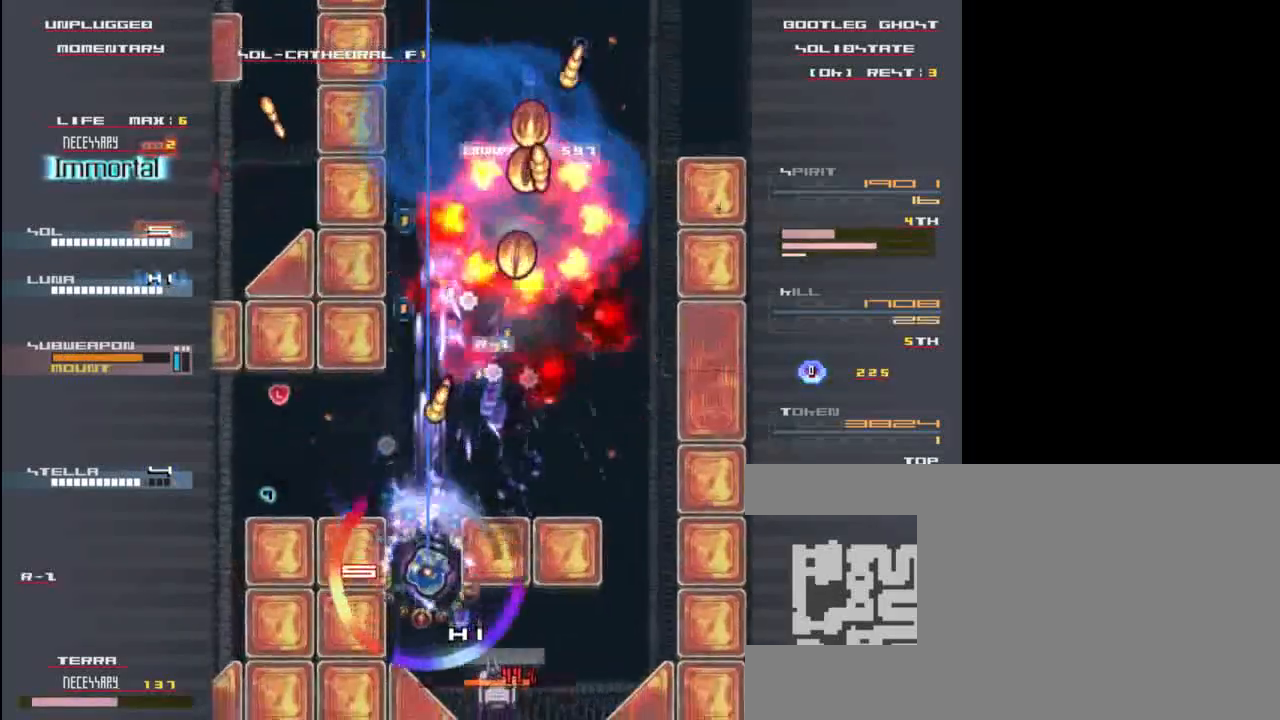
{"keys": ["left"], "events": [[17, "x", "up"], [150, "x", "down"], [150, "z", "down"], [233, "z", "up"], [267, "down", "up"], [267, "left", "down"], [267, "x", "up"], [300, "c", "down"], [433, "c", "up"]]}
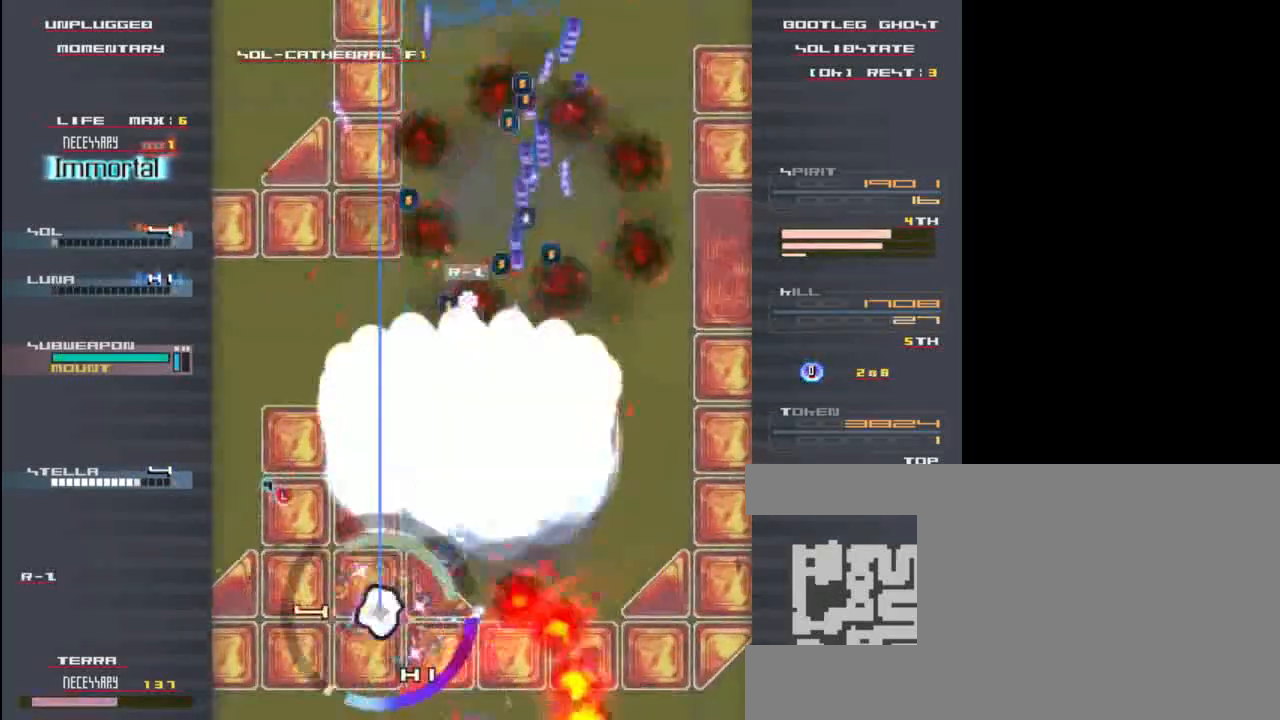
{"keys": ["right", "up"], "events": [[33, "z", "down"], [100, "x", "down"], [133, "z", "up"], [217, "up", "down"], [217, "x", "up"], [267, "left", "up"], [300, "up", "up"], [333, "right", "down"], [333, "z", "down"], [400, "up", "down"], [400, "x", "down"], [433, "z", "up"], [467, "x", "up"]]}
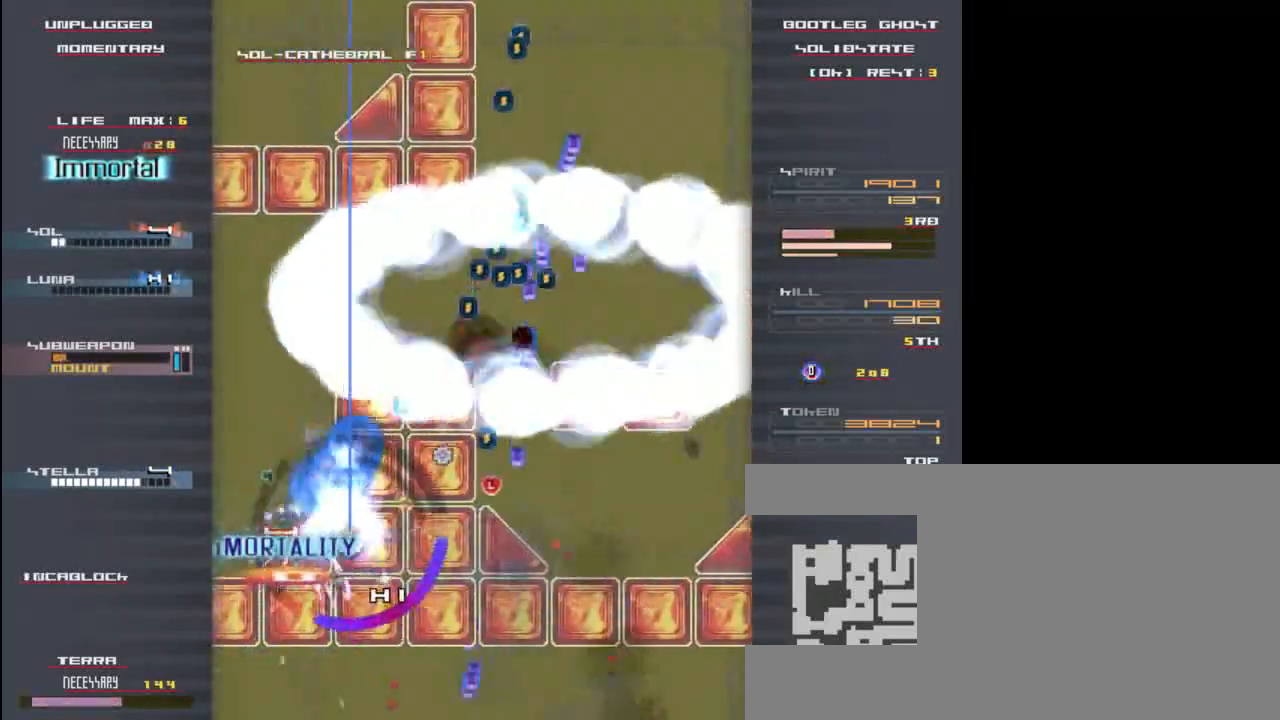
{"keys": ["up", "x"], "events": [[133, "z", "down"], [200, "x", "down"], [233, "up", "up"], [233, "z", "up"], [267, "x", "up"], [400, "up", "down"], [400, "z", "down"], [433, "x", "down"], [467, "right", "up"], [500, "z", "up"]]}
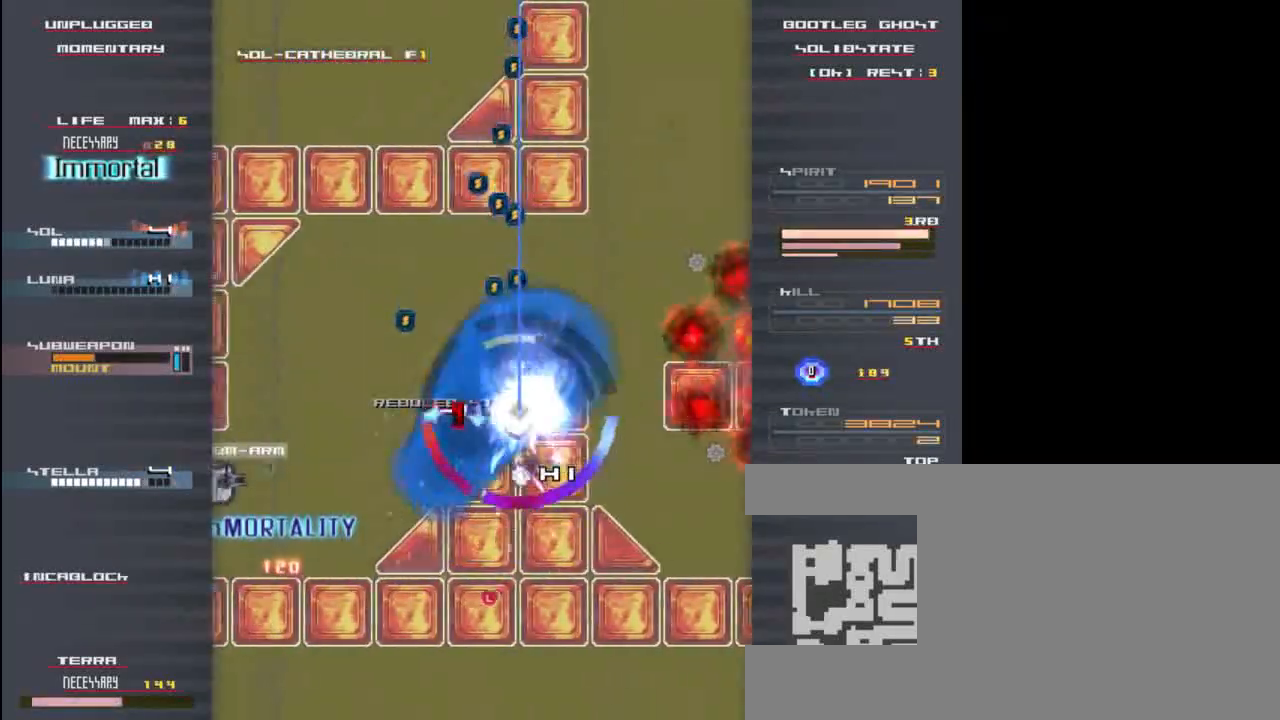
{"keys": ["down", "x", "z"], "events": [[33, "x", "up"], [133, "z", "down"], [200, "x", "down"], [233, "z", "up"], [300, "left", "down"], [300, "up", "up"], [300, "x", "up"], [433, "down", "down"], [433, "x", "down"], [433, "z", "down"], [467, "left", "up"]]}
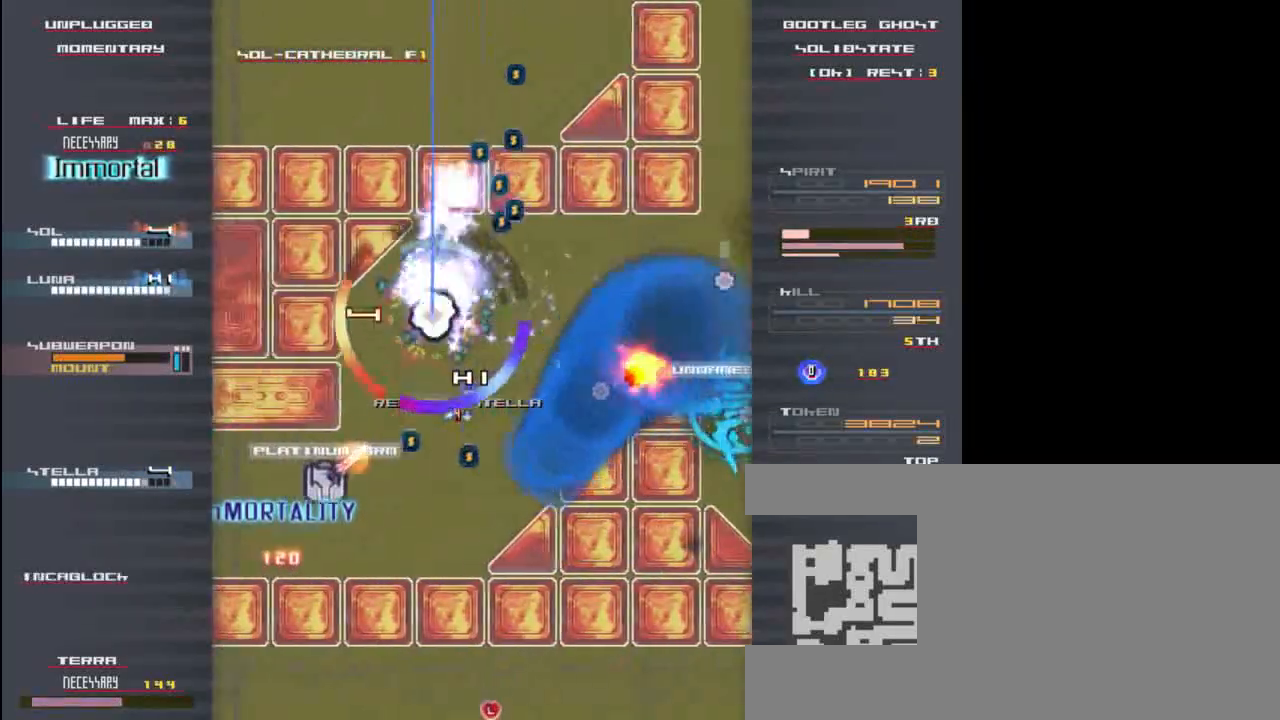
{"keys": ["down", "z"], "events": [[33, "x", "up"], [67, "z", "up"], [100, "right", "down"], [133, "down", "up"], [200, "z", "down"], [233, "down", "down"], [233, "x", "down"], [300, "right", "up"], [333, "z", "up"], [367, "x", "up"], [500, "z", "down"]]}
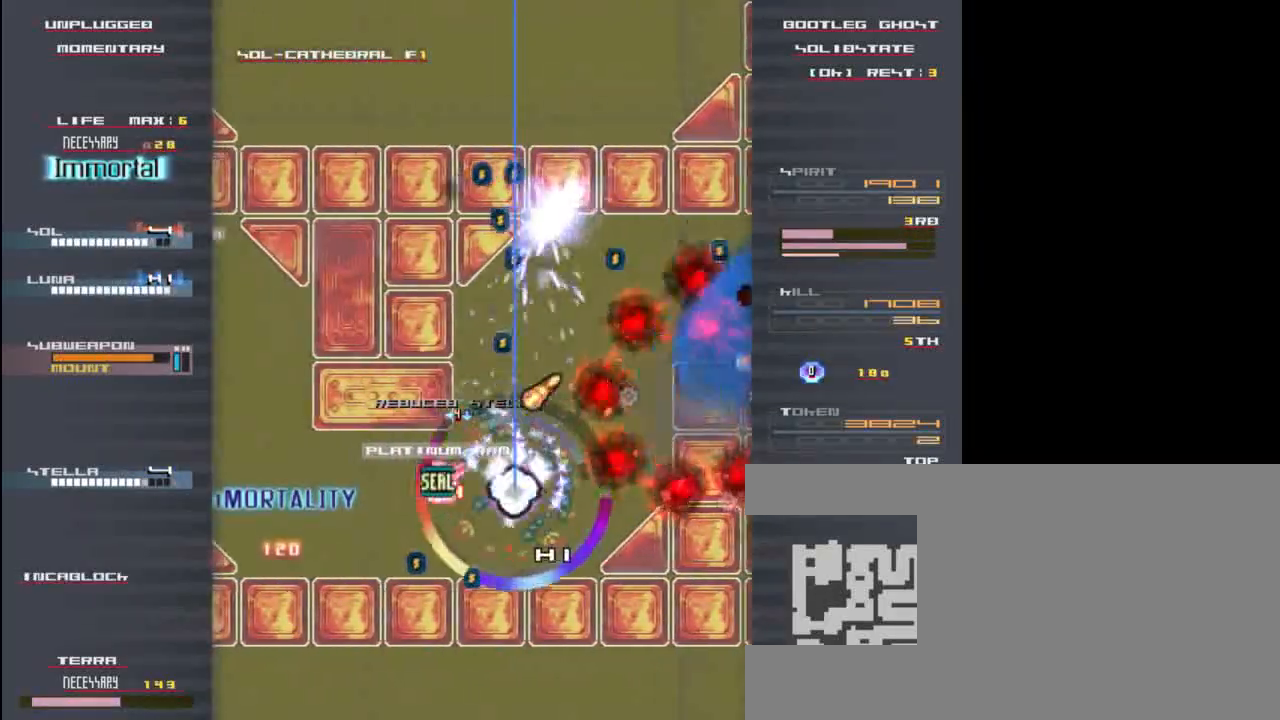
{"keys": ["right"], "events": [[33, "x", "down"], [133, "left", "down"], [133, "x", "up"], [133, "z", "up"], [200, "down", "up"], [267, "x", "down"], [267, "z", "down"], [300, "left", "up"], [333, "up", "down"], [333, "z", "up"], [367, "right", "down"], [367, "up", "up"], [367, "x", "up"]]}
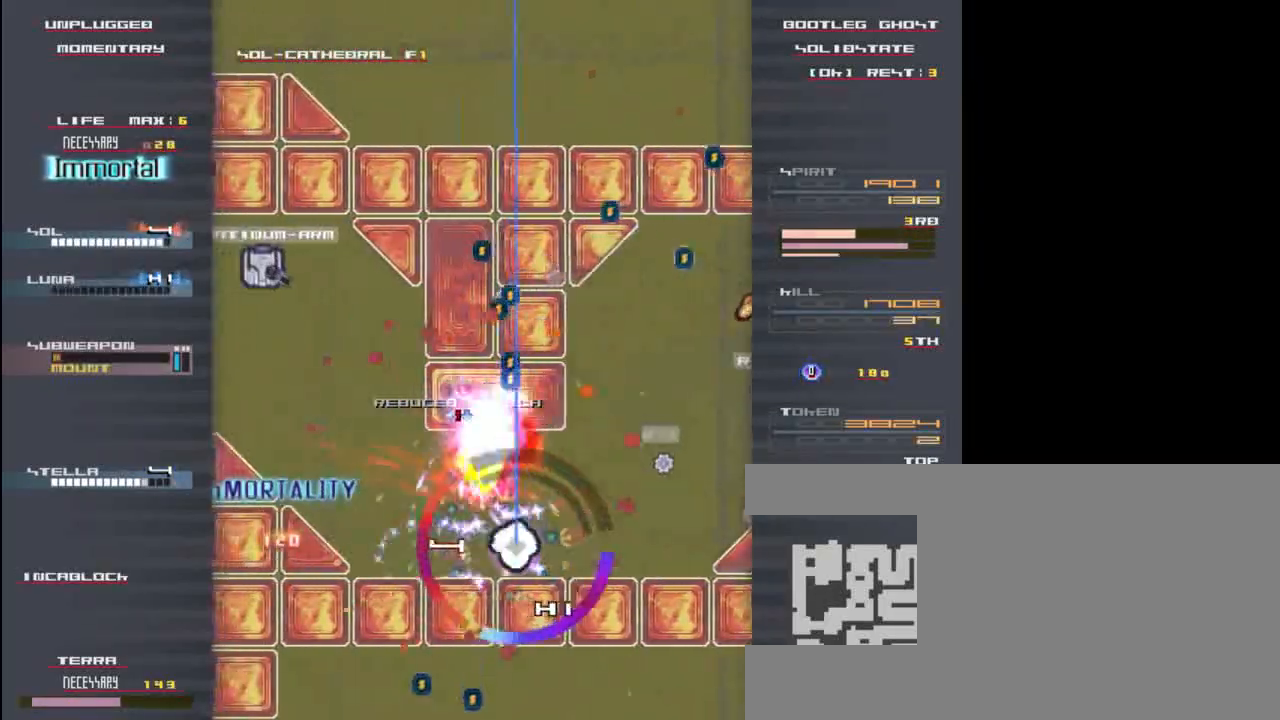
{"keys": ["up", "z"], "events": [[67, "right", "up"], [100, "up", "down"], [167, "z", "down"], [200, "left", "down"], [233, "up", "up"], [267, "z", "up"], [300, "x", "down"], [433, "left", "up"], [433, "up", "down"], [433, "x", "up"], [467, "z", "down"]]}
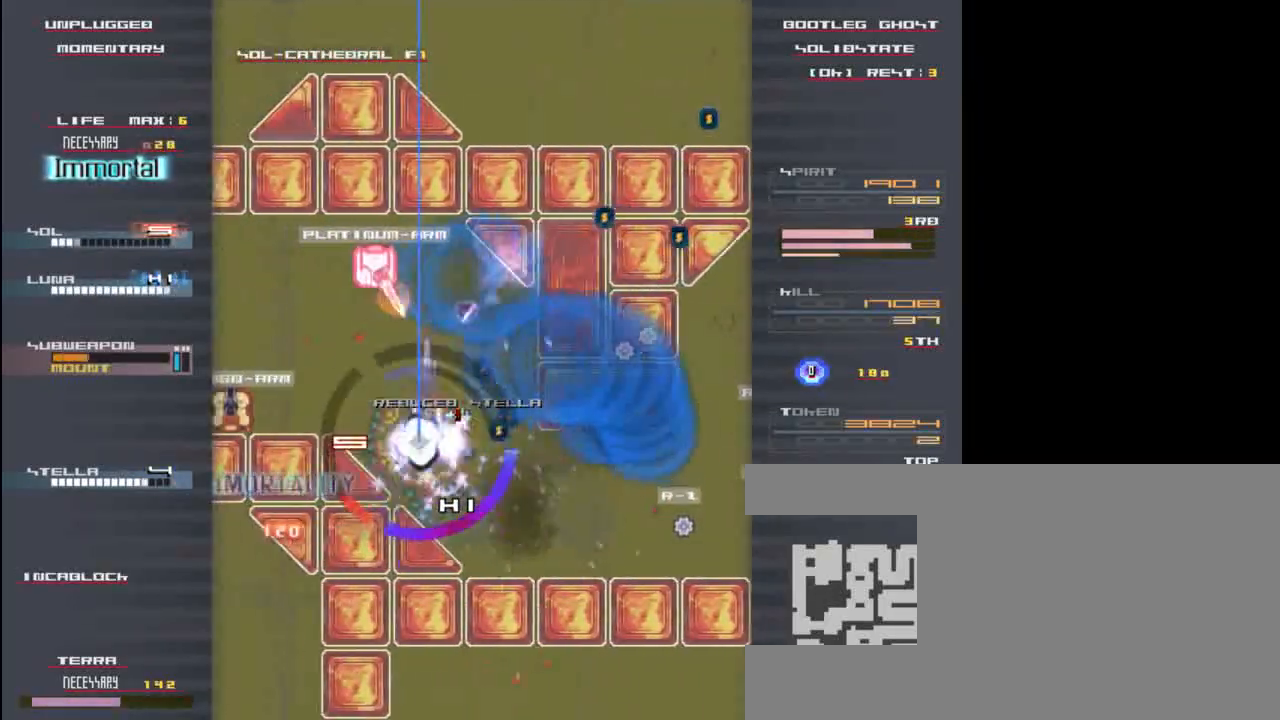
{"keys": ["left", "z"], "events": [[67, "x", "down"], [100, "left", "down"], [100, "up", "up"], [100, "z", "up"], [167, "x", "up"], [233, "z", "down"], [267, "down", "down"], [267, "left", "up"], [267, "x", "down"], [333, "right", "down"], [333, "z", "up"], [400, "x", "up"], [433, "right", "up"], [500, "down", "up"], [500, "left", "down"], [500, "z", "down"]]}
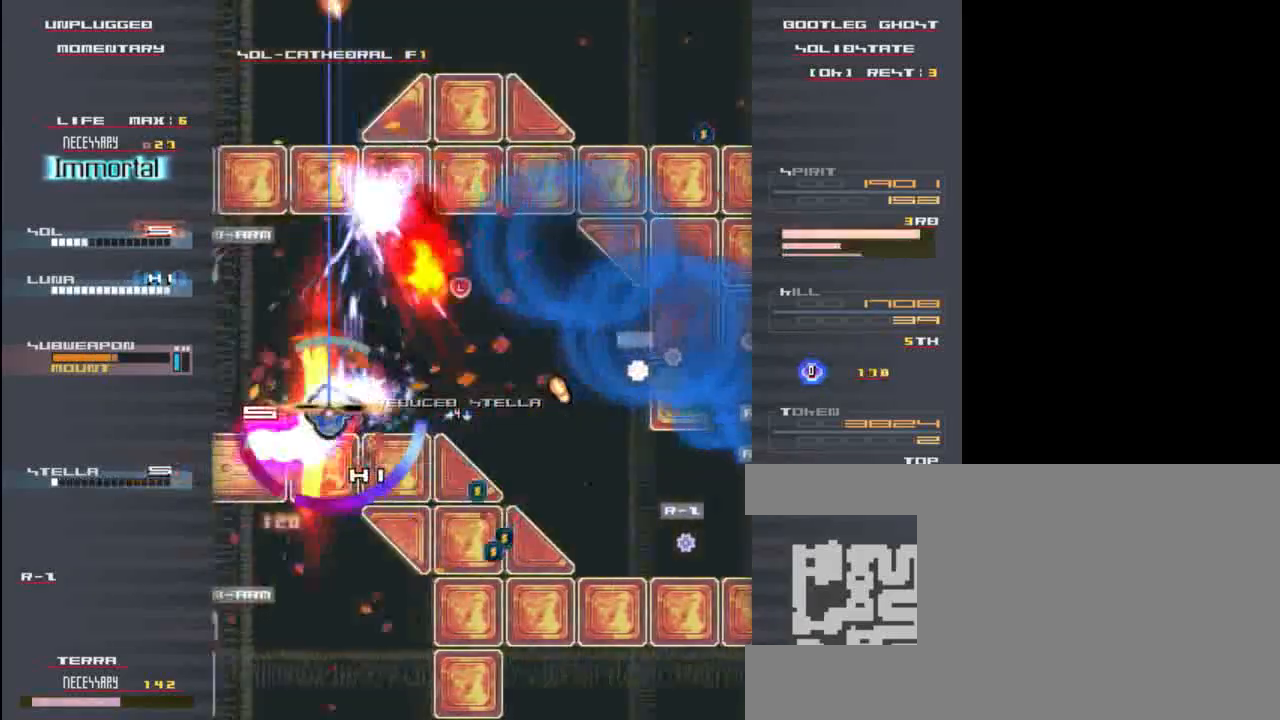
{"keys": ["right", "z"], "events": [[33, "x", "down"], [100, "z", "up"], [133, "x", "up"], [233, "z", "down"], [267, "down", "down"], [267, "left", "up"], [267, "x", "down"], [300, "down", "up"], [300, "right", "down"], [333, "z", "up"], [367, "x", "up"], [500, "z", "down"]]}
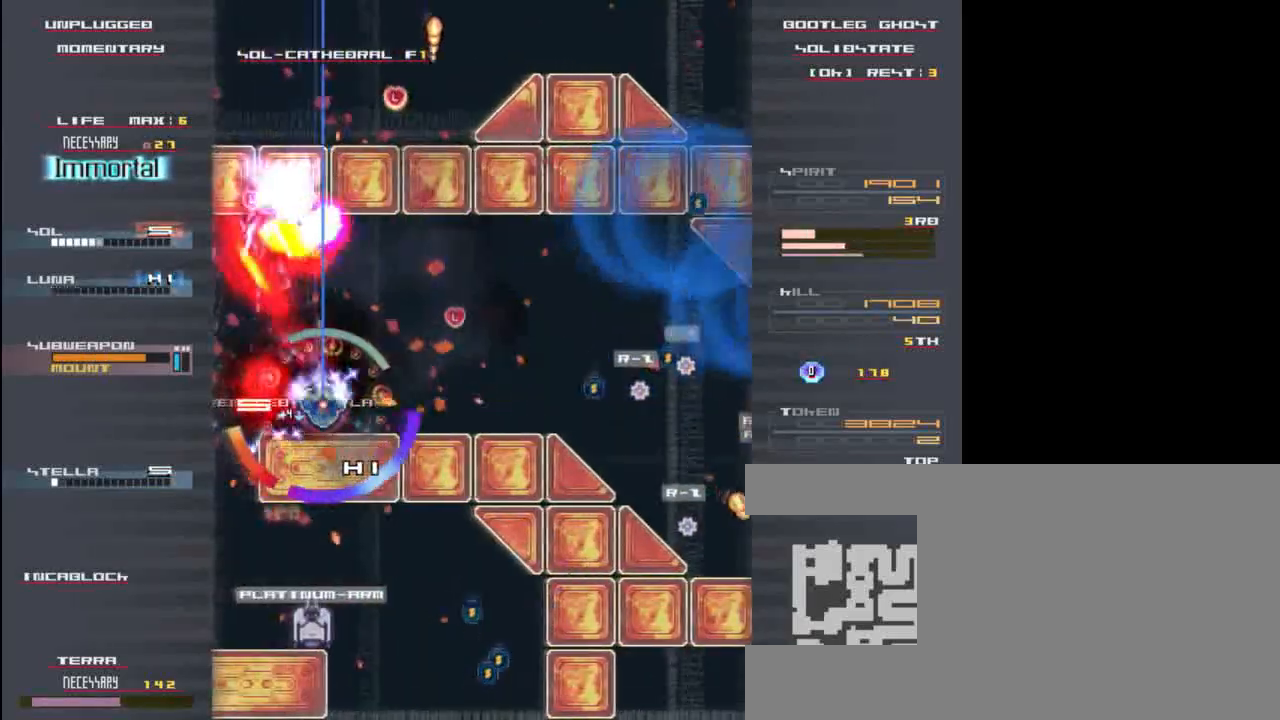
{"keys": ["left"], "events": [[67, "x", "down"], [100, "z", "up"], [133, "x", "up"], [267, "z", "down"], [300, "x", "down"], [333, "down", "down"], [333, "right", "up"], [333, "z", "up"], [367, "down", "up"], [367, "left", "down"], [400, "x", "up"]]}
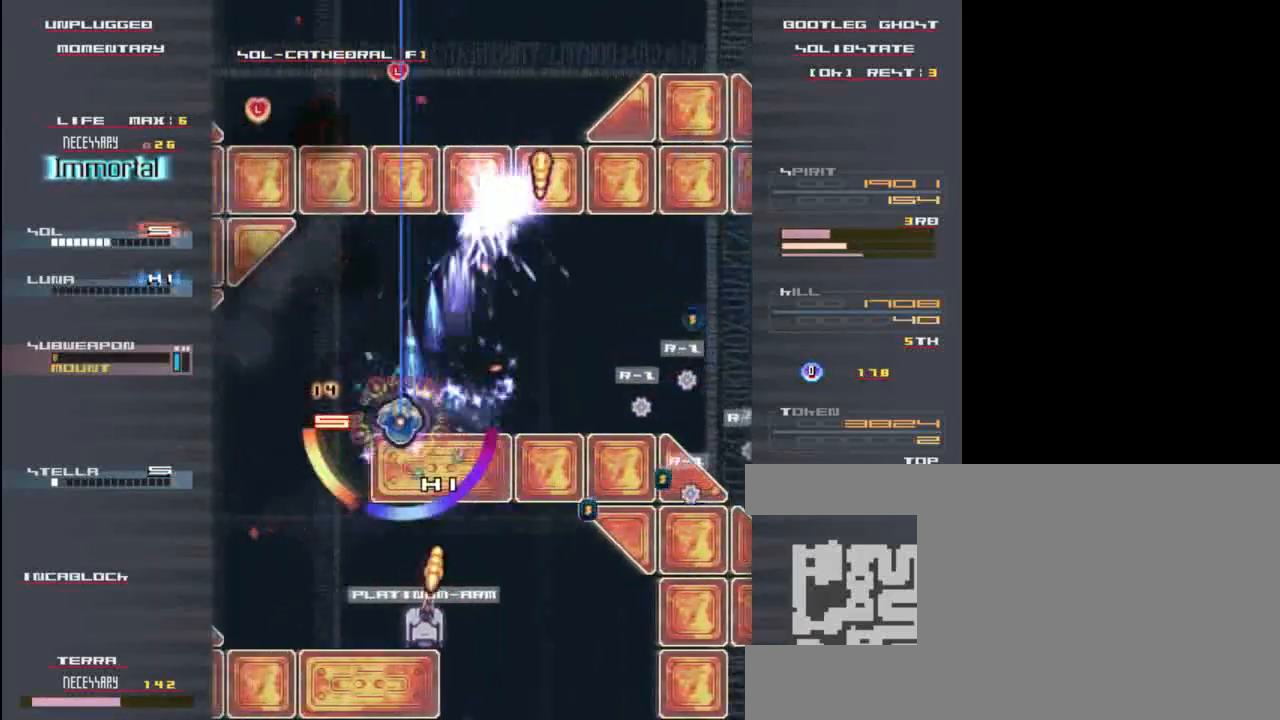
{"keys": ["down", "right", "z"], "events": [[33, "x", "down"], [167, "x", "up"], [200, "down", "down"], [233, "left", "up"], [400, "right", "down"], [500, "z", "down"]]}
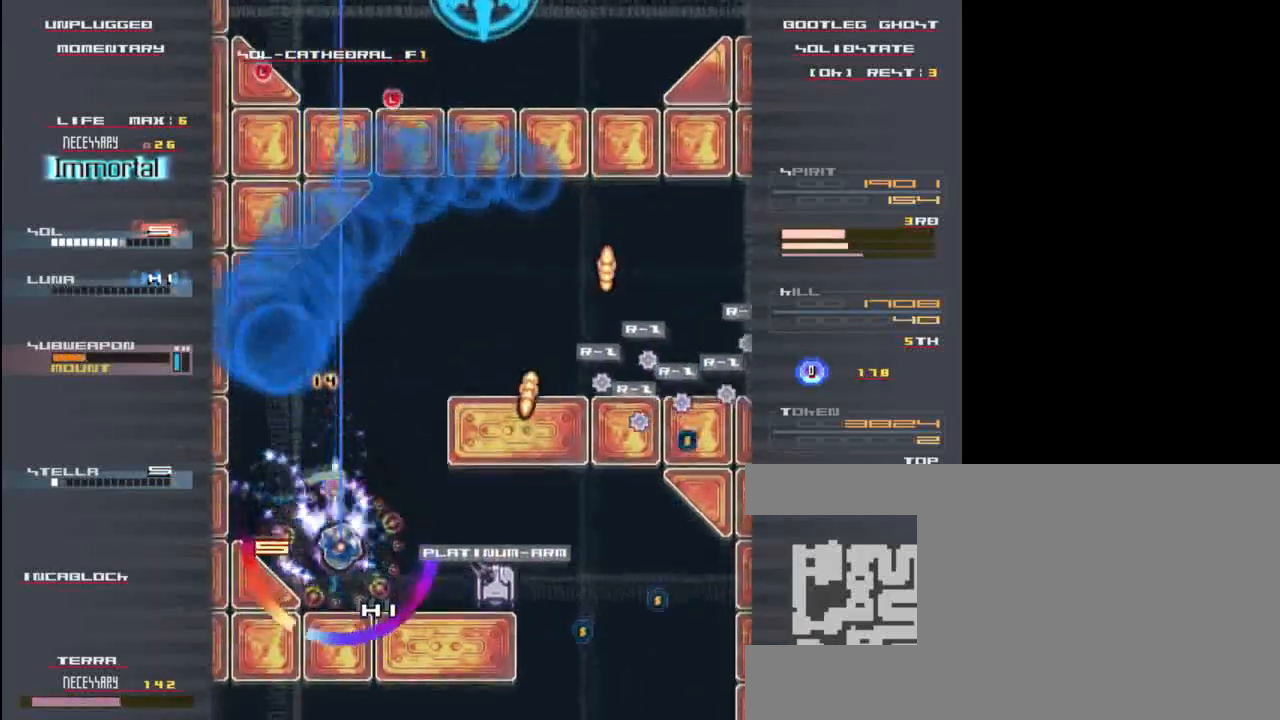
{"keys": ["down", "right"], "events": [[33, "down", "up"], [100, "x", "down"], [100, "z", "up"], [233, "x", "up"], [333, "z", "down"], [367, "x", "down"], [400, "down", "down"], [433, "z", "up"], [467, "x", "up"]]}
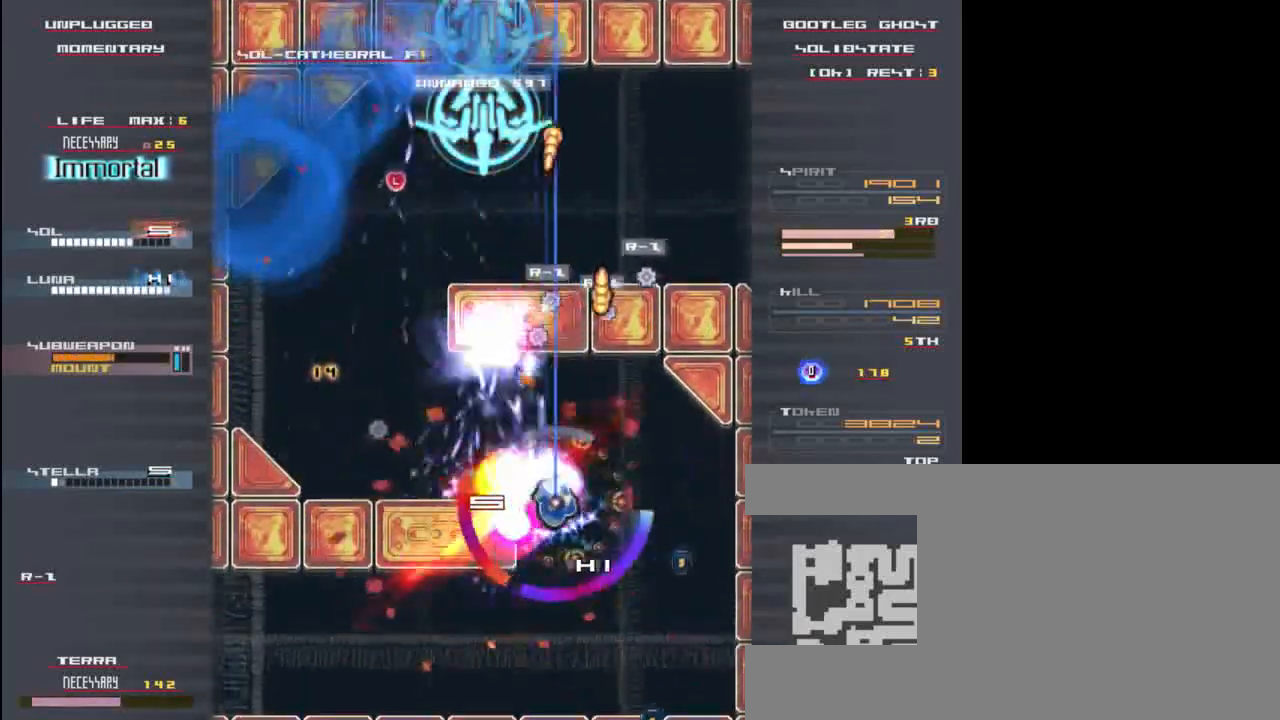
{"keys": ["left"], "events": [[100, "z", "down"], [167, "right", "up"], [167, "x", "down"], [200, "z", "up"], [267, "left", "down"], [267, "x", "up"], [367, "z", "down"], [400, "down", "up"], [467, "z", "up"]]}
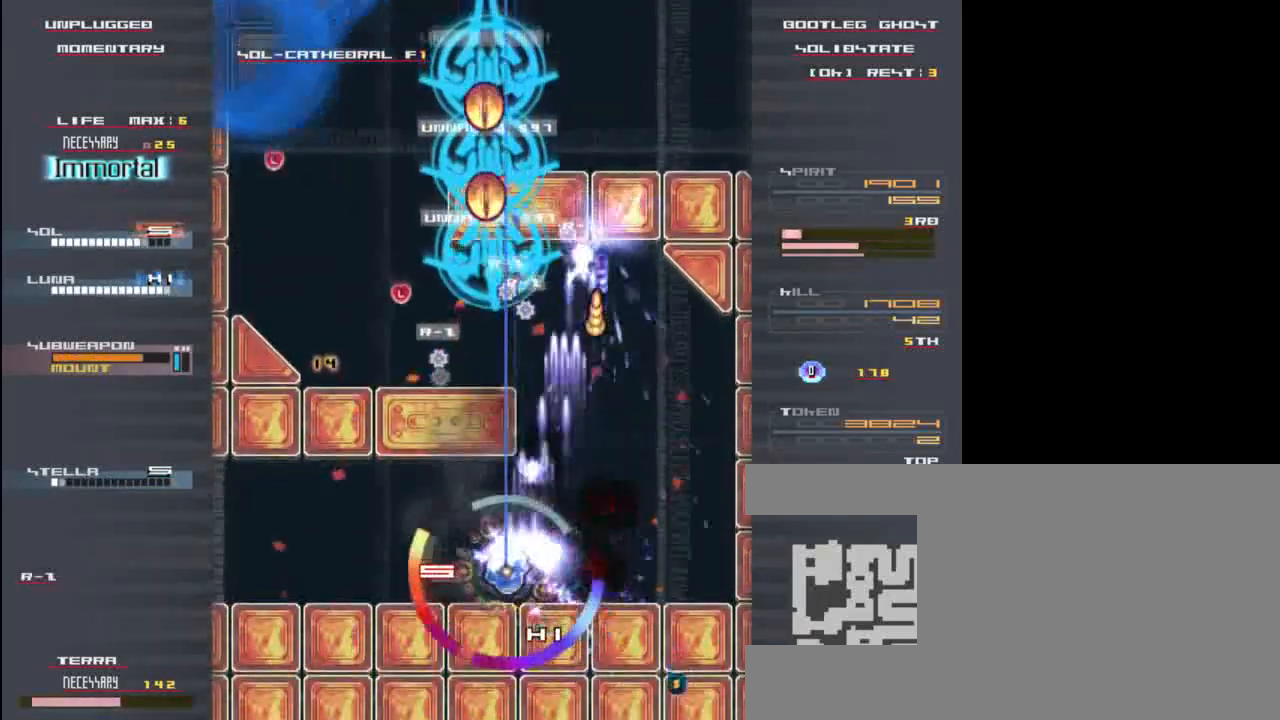
{"keys": ["z"], "events": [[167, "left", "up"], [167, "z", "down"], [300, "x", "down"], [300, "z", "up"], [333, "right", "down"], [400, "right", "up"], [400, "x", "up"], [433, "z", "down"]]}
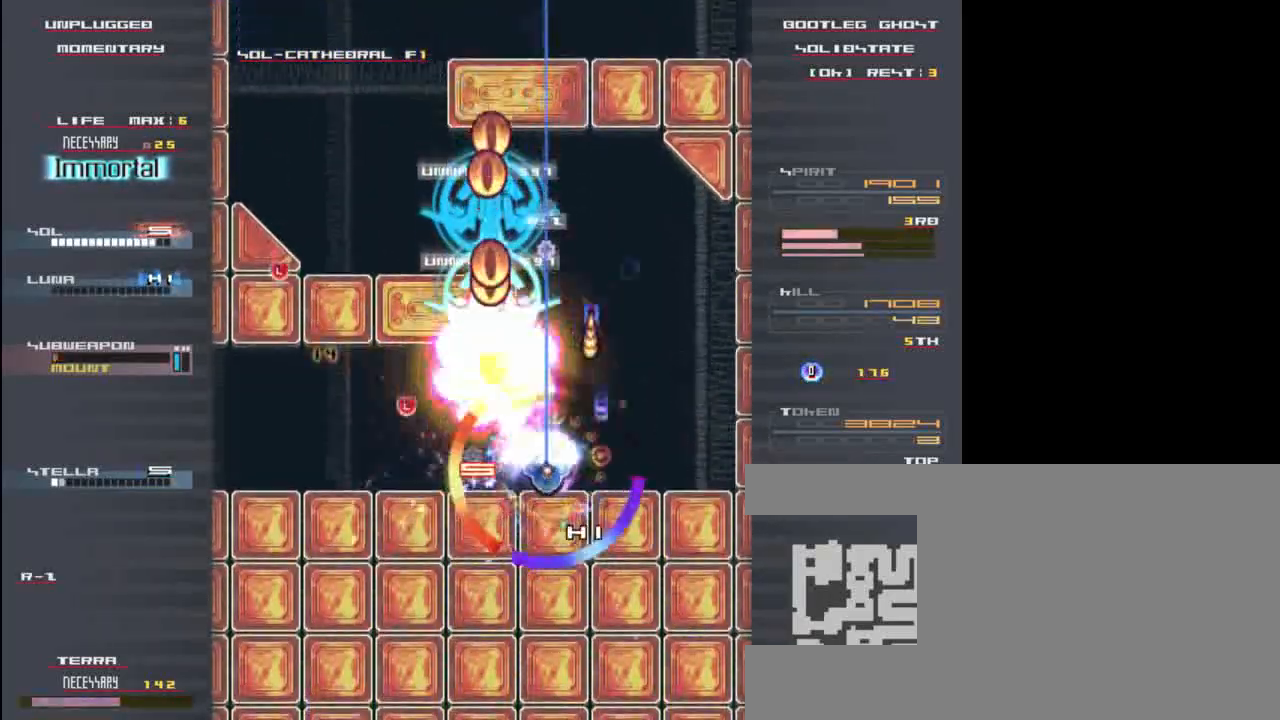
{"keys": ["left", "z"], "events": [[33, "z", "up"], [67, "left", "down"], [67, "x", "down"], [100, "z", "down"], [167, "x", "up"], [200, "z", "up"], [267, "x", "down"], [300, "z", "down"], [367, "z", "up"], [400, "x", "up"], [500, "z", "down"]]}
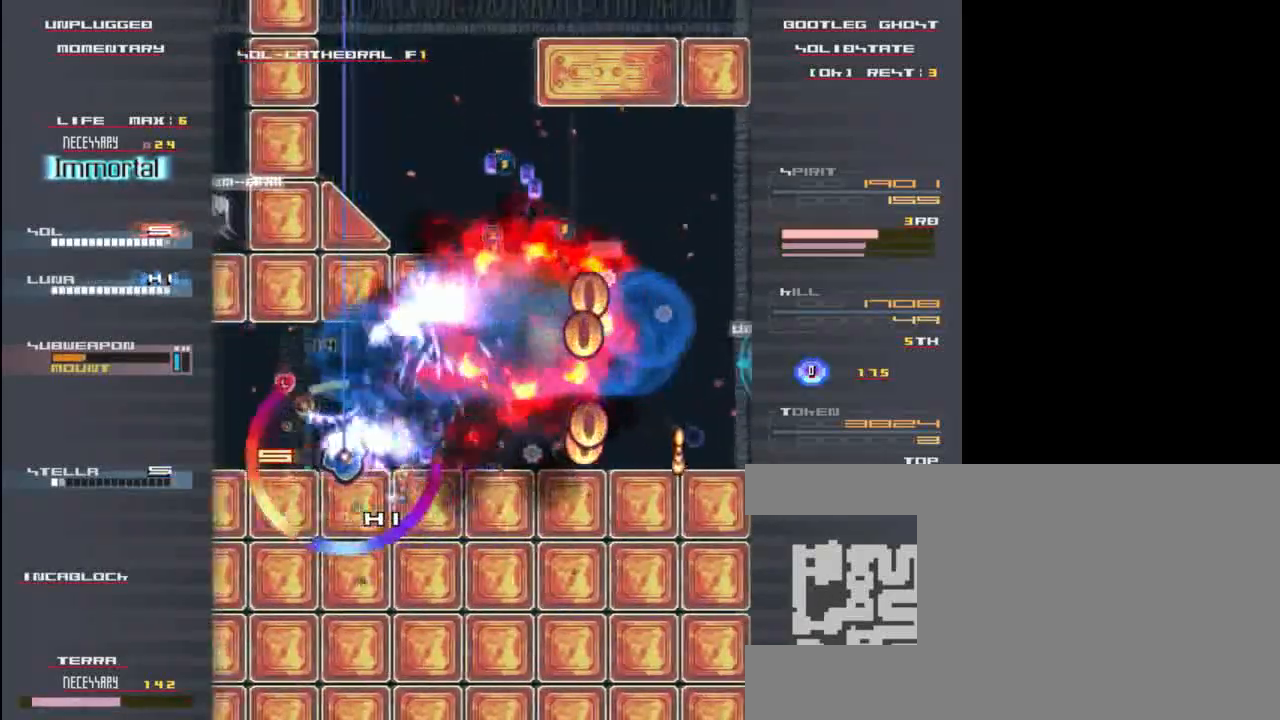
{"keys": ["up", "z"], "events": [[33, "x", "down"], [100, "z", "up"], [133, "x", "up"], [233, "z", "down"], [300, "x", "down"], [300, "z", "up"], [333, "left", "up"], [400, "up", "down"], [400, "x", "up"], [467, "z", "down"]]}
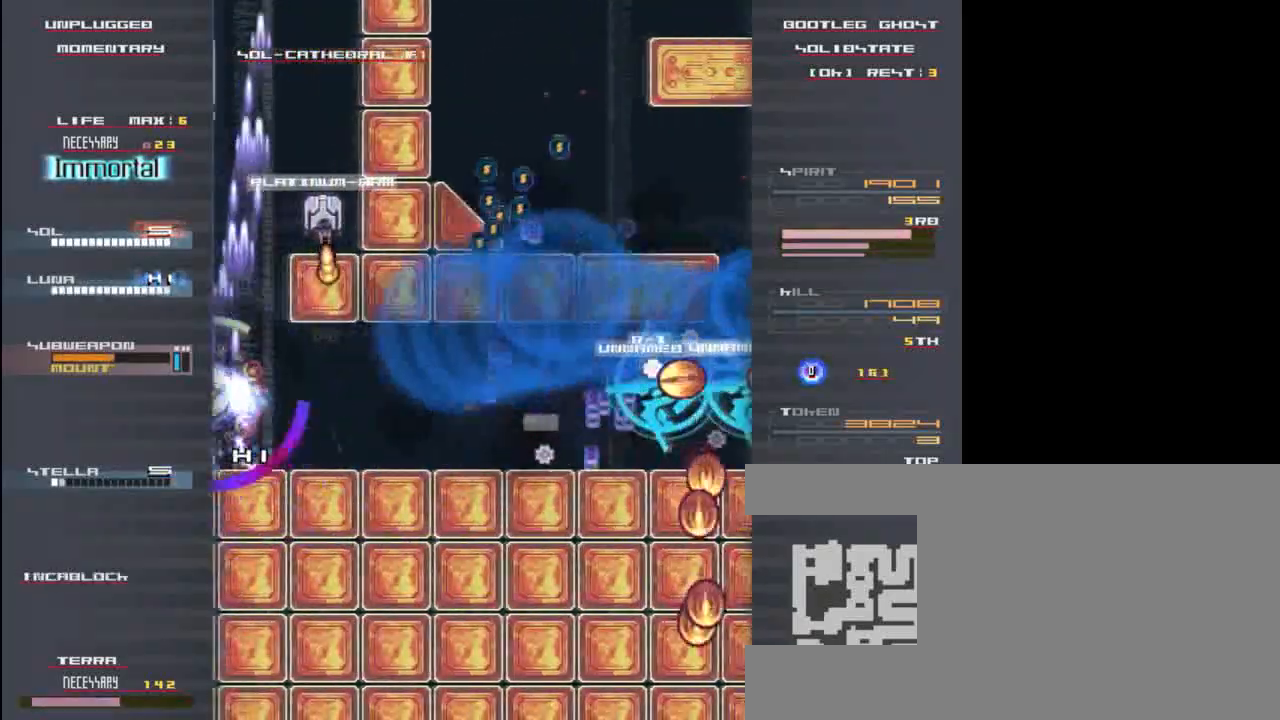
{"keys": ["up", "z"], "events": [[33, "up", "up"], [67, "x", "down"], [67, "z", "up"], [133, "x", "up"], [200, "right", "down"], [233, "z", "down"], [300, "x", "down"], [333, "z", "up"], [367, "up", "down"], [367, "x", "up"], [433, "right", "up"], [500, "z", "down"]]}
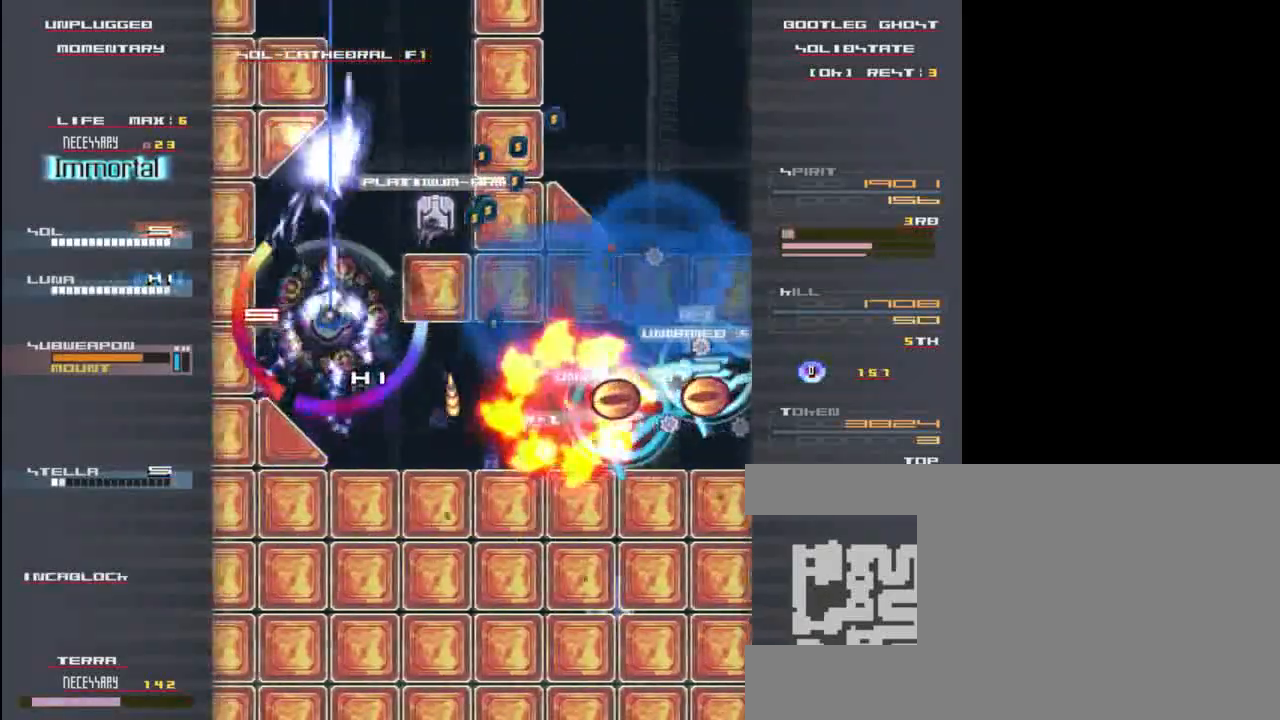
{"keys": ["c", "right", "up"], "events": [[33, "x", "down"], [117, "z", "up"], [150, "right", "down"], [150, "x", "up"], [200, "up", "up"], [233, "z", "down"], [283, "x", "down"], [333, "z", "up"], [383, "x", "up"], [417, "c", "down"], [417, "up", "down"]]}
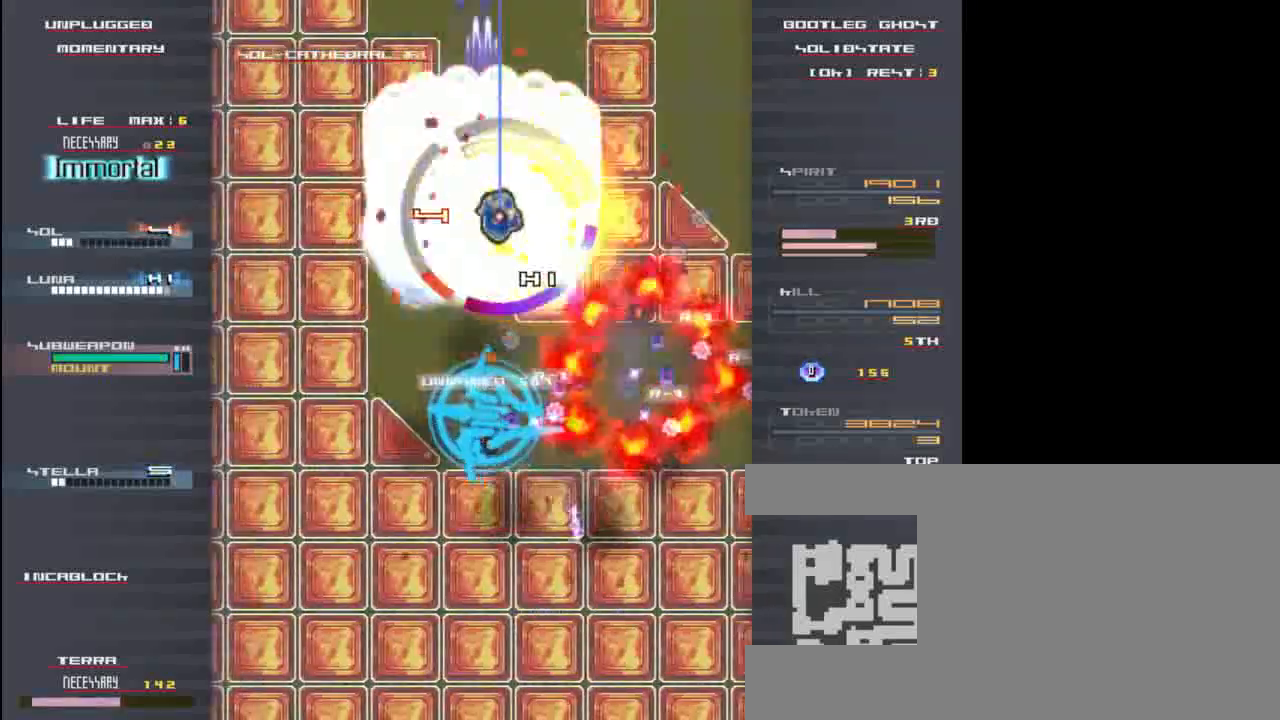
{"keys": ["left", "x"], "events": [[17, "c", "up"], [17, "up", "up"], [117, "z", "down"], [183, "x", "down"], [217, "right", "up"], [217, "up", "down"], [217, "z", "up"], [317, "x", "up"], [317, "z", "down"], [383, "x", "down"], [417, "z", "up"], [450, "left", "down"], [483, "up", "up"]]}
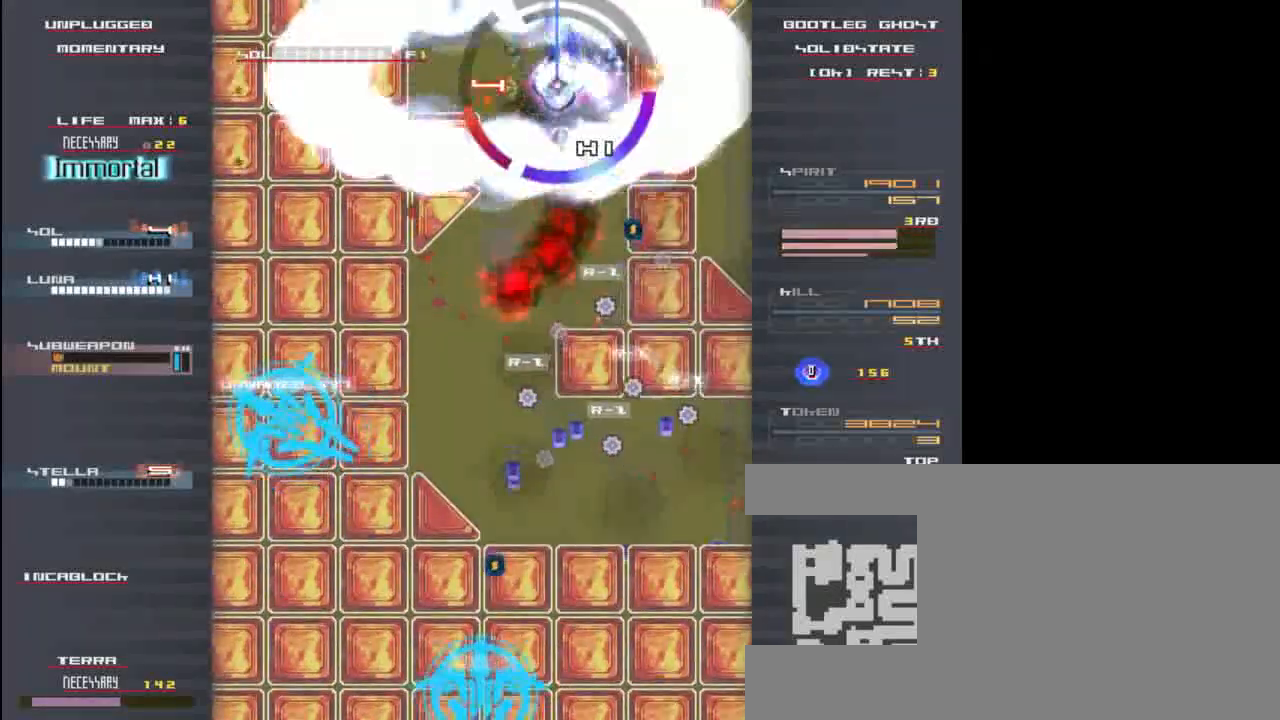
{"keys": ["right", "x"], "events": [[17, "x", "up"], [17, "z", "down"], [83, "z", "up"], [150, "x", "down"], [183, "z", "down"], [217, "x", "up"], [250, "down", "down"], [250, "z", "up"], [283, "left", "up"], [383, "right", "down"], [383, "z", "down"], [417, "down", "up"], [450, "x", "down"], [483, "z", "up"]]}
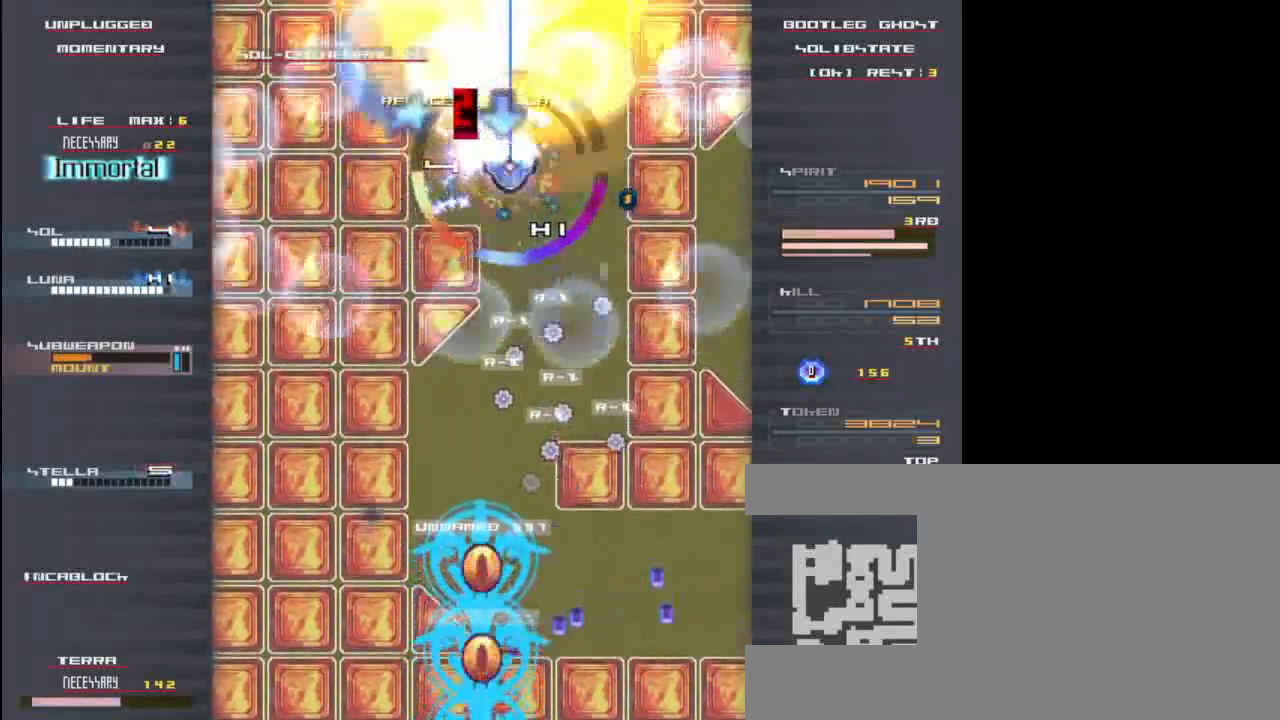
{"keys": ["down", "x", "z"], "events": [[17, "down", "down"], [50, "right", "up"], [50, "x", "up"], [117, "z", "down"], [217, "x", "down"], [250, "z", "up"], [283, "right", "down"], [317, "x", "up"], [417, "x", "down"], [417, "z", "down"], [483, "right", "up"]]}